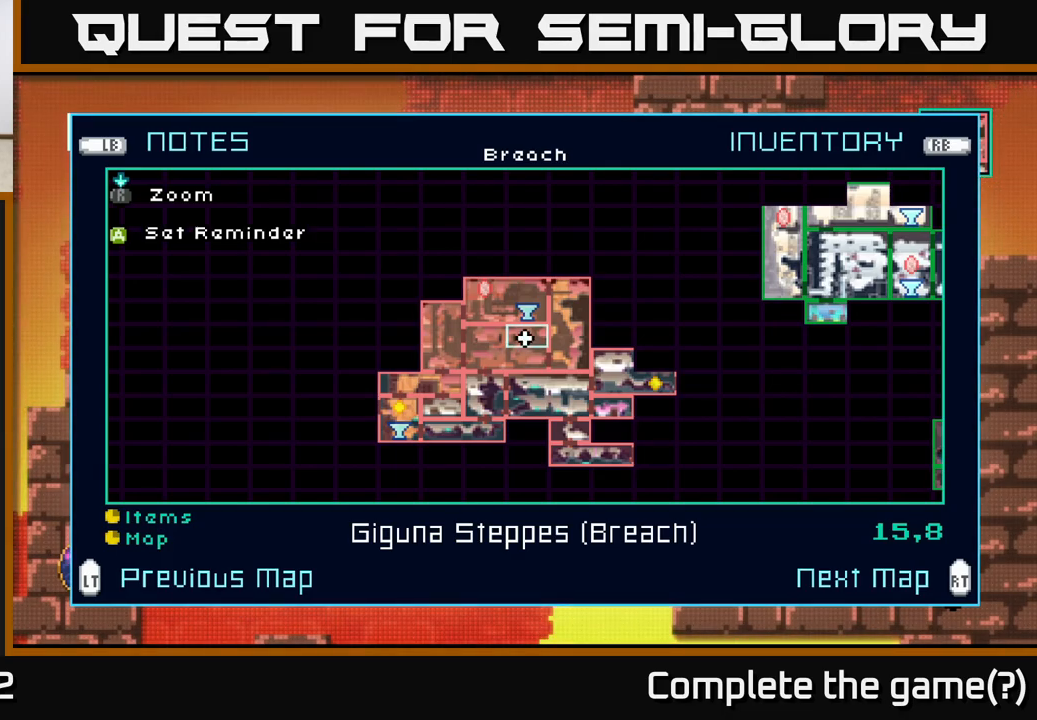
Gameplay with a controller (Xbox layout); each line is a JSON object with the inputs held at the frame after it. "events" lists button and stick changes between this image and that frame as [ms after this image, input, new state], when the widget could be followed in between.
{"buttons": [], "left_stick": "center", "right_stick": "center", "events": [[383, "SELECT", "down"], [500, "SELECT", "up"]]}
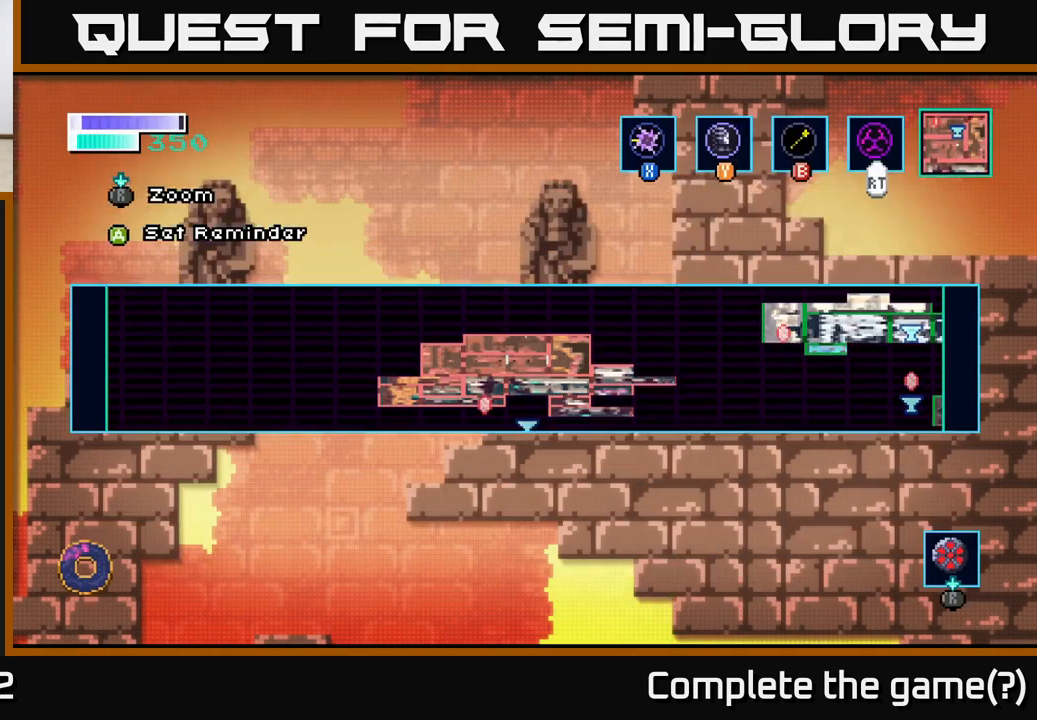
{"buttons": ["A"], "left_stick": "left", "right_stick": "center", "events": [[17, "left_stick", "left"], [233, "A", "down"]]}
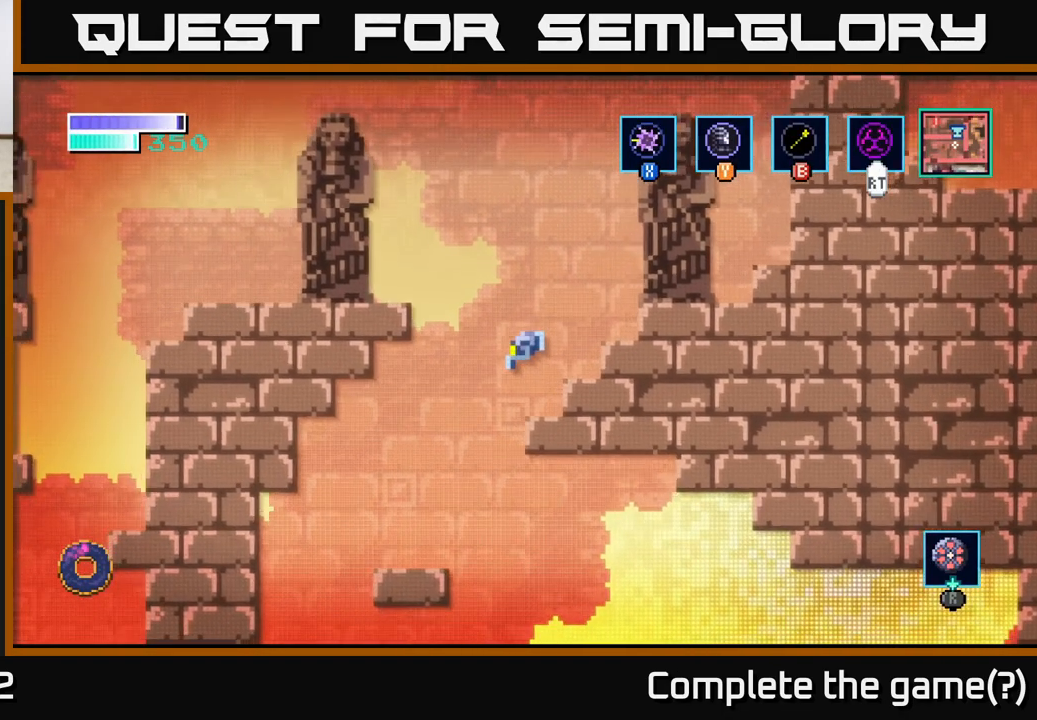
{"buttons": [], "left_stick": "center", "right_stick": "center", "events": [[33, "A", "up"], [450, "left_stick", "center"]]}
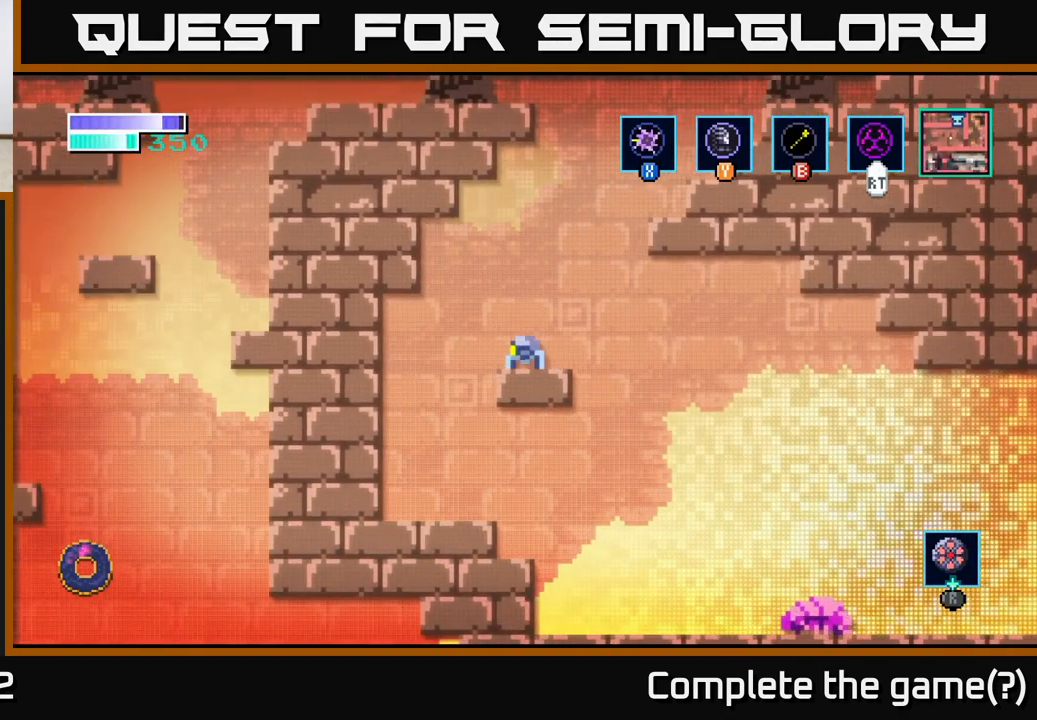
{"buttons": ["B"], "left_stick": "up-right", "right_stick": "center", "events": [[133, "A", "down"], [167, "left_stick", "right"], [467, "left_stick", "up-right"], [483, "A", "up"], [483, "B", "down"]]}
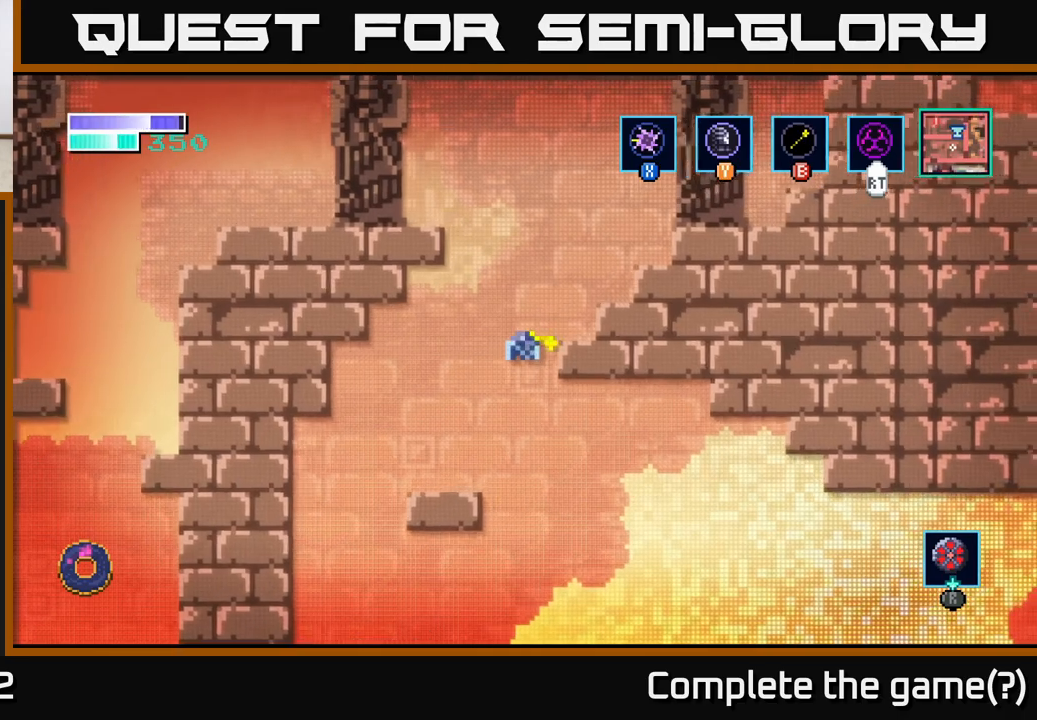
{"buttons": [], "left_stick": "up-left", "right_stick": "center", "events": [[50, "B", "up"], [467, "left_stick", "up-left"]]}
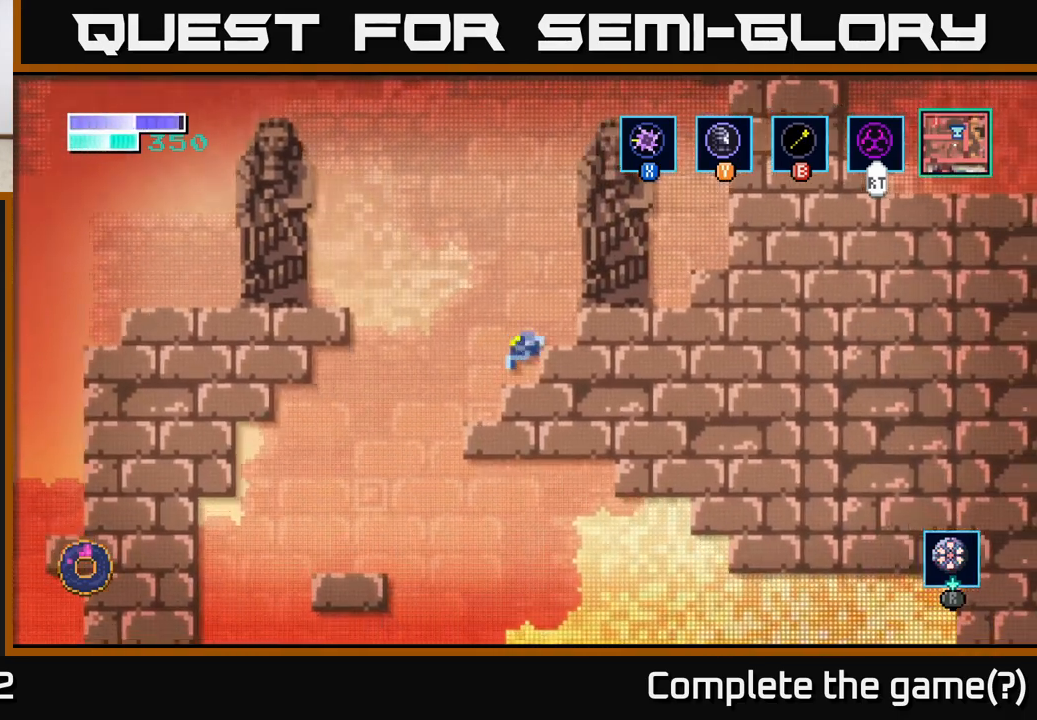
{"buttons": ["A"], "left_stick": "up-left", "right_stick": "center", "events": [[133, "A", "down"]]}
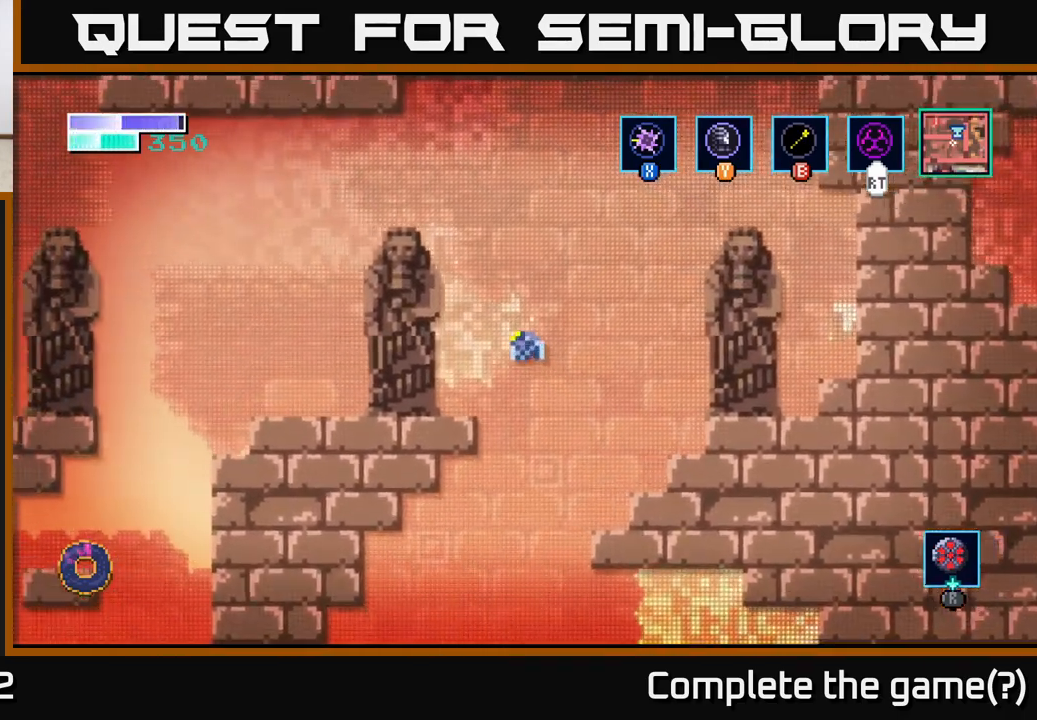
{"buttons": [], "left_stick": "left", "right_stick": "center", "events": [[217, "A", "up"], [217, "left_stick", "left"]]}
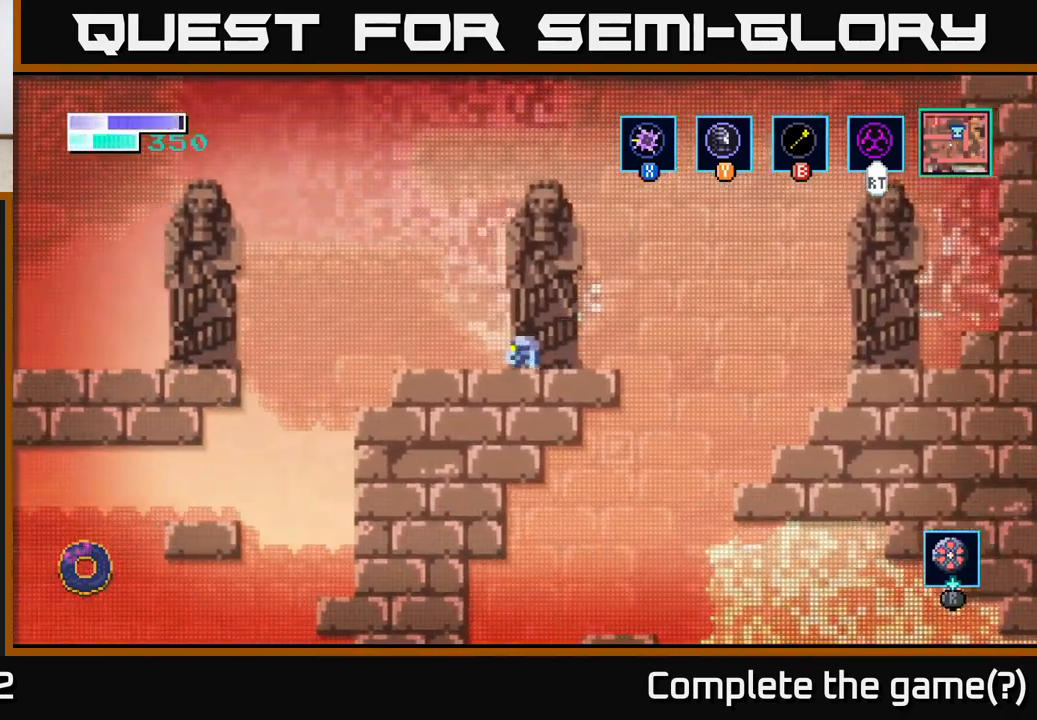
{"buttons": [], "left_stick": "left", "right_stick": "center", "events": [[50, "A", "down"], [167, "A", "up"]]}
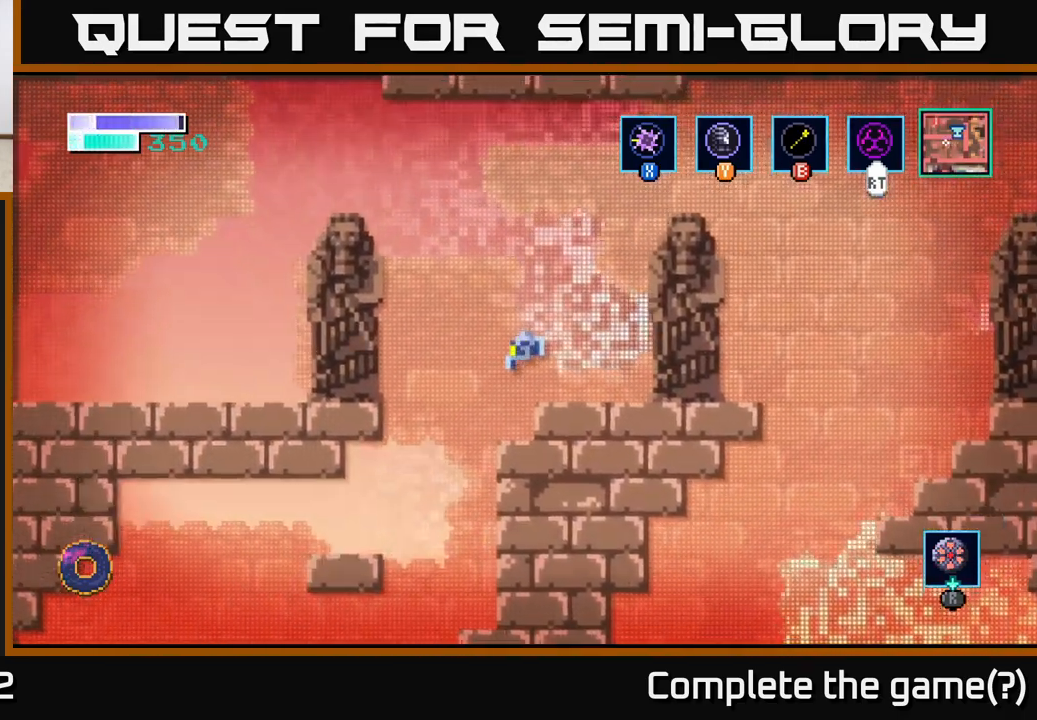
{"buttons": [], "left_stick": "left", "right_stick": "center", "events": []}
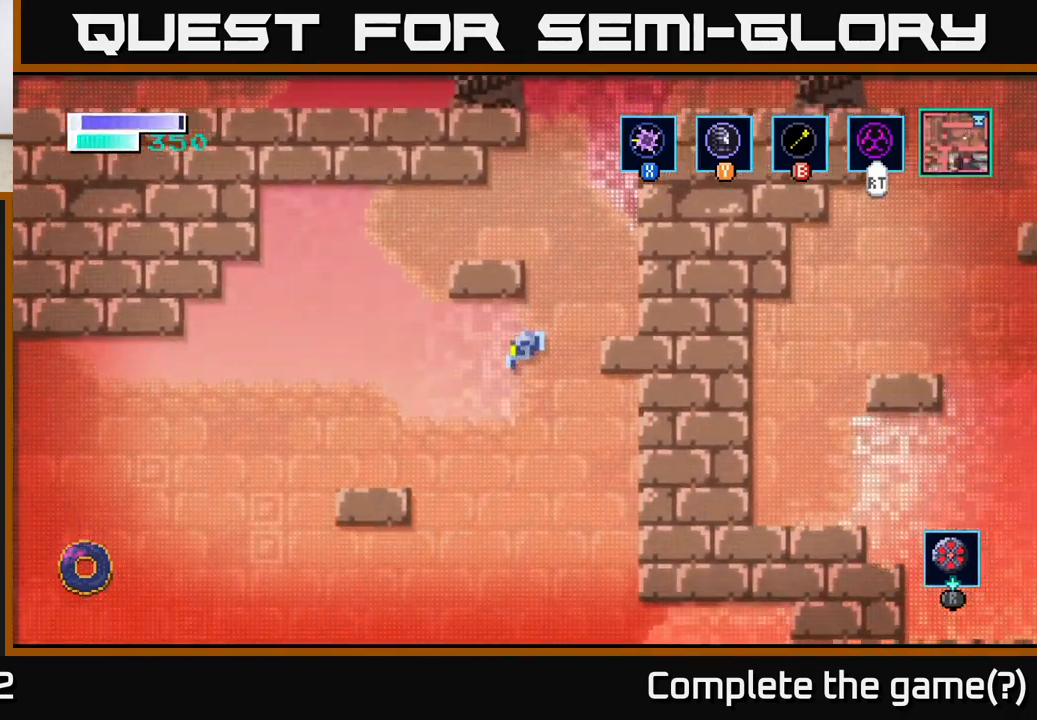
{"buttons": [], "left_stick": "left", "right_stick": "center", "events": []}
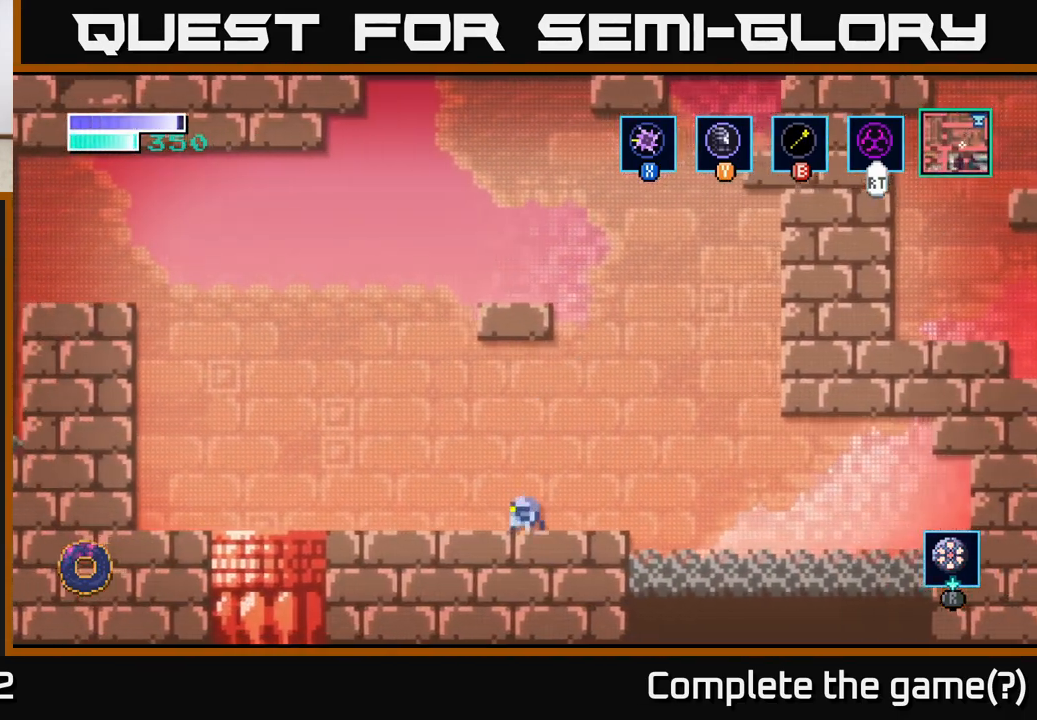
{"buttons": [], "left_stick": "left", "right_stick": "center", "events": [[200, "A", "down"], [267, "A", "up"]]}
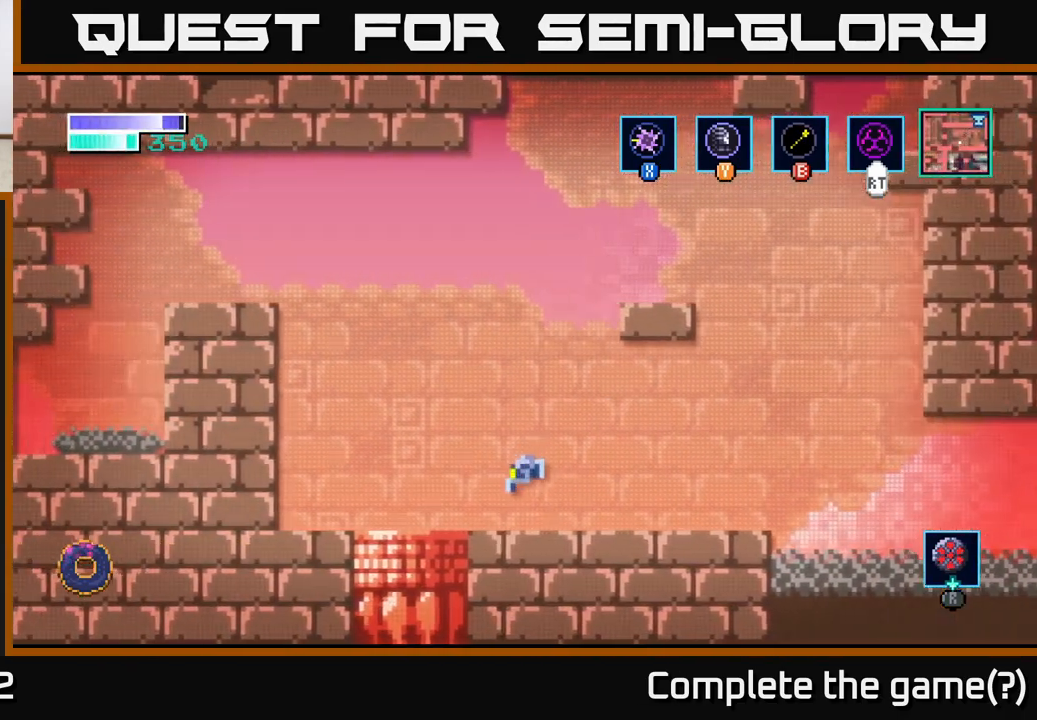
{"buttons": [], "left_stick": "down", "right_stick": "center", "events": [[350, "left_stick", "down-left"], [483, "left_stick", "down"]]}
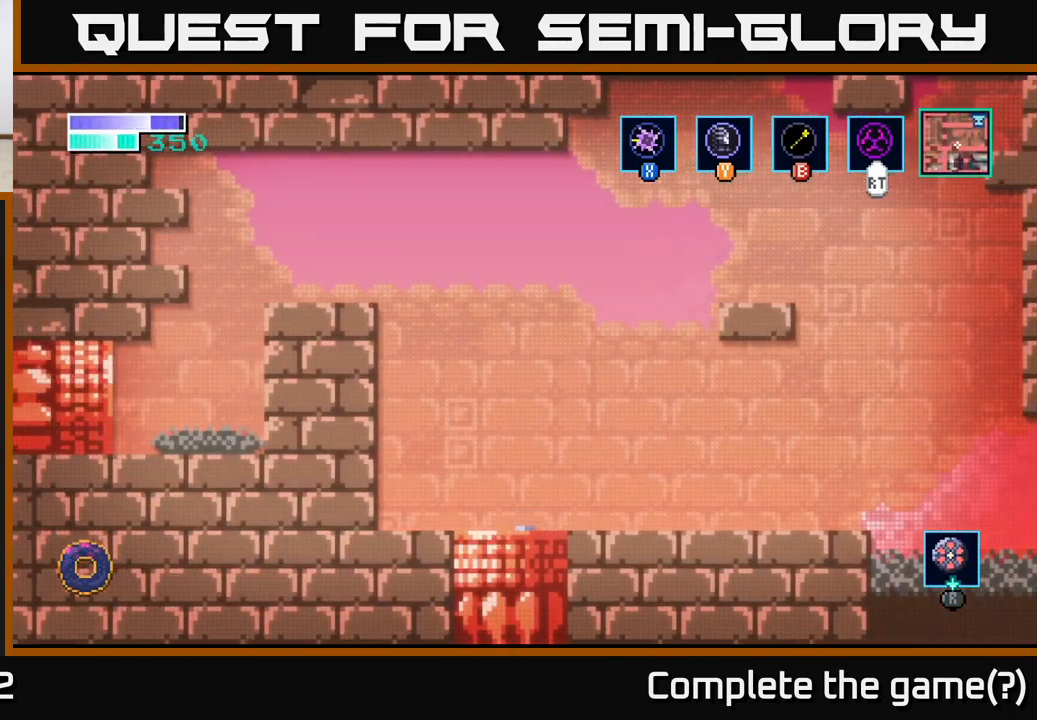
{"buttons": [], "left_stick": "center", "right_stick": "center", "events": [[200, "left_stick", "center"]]}
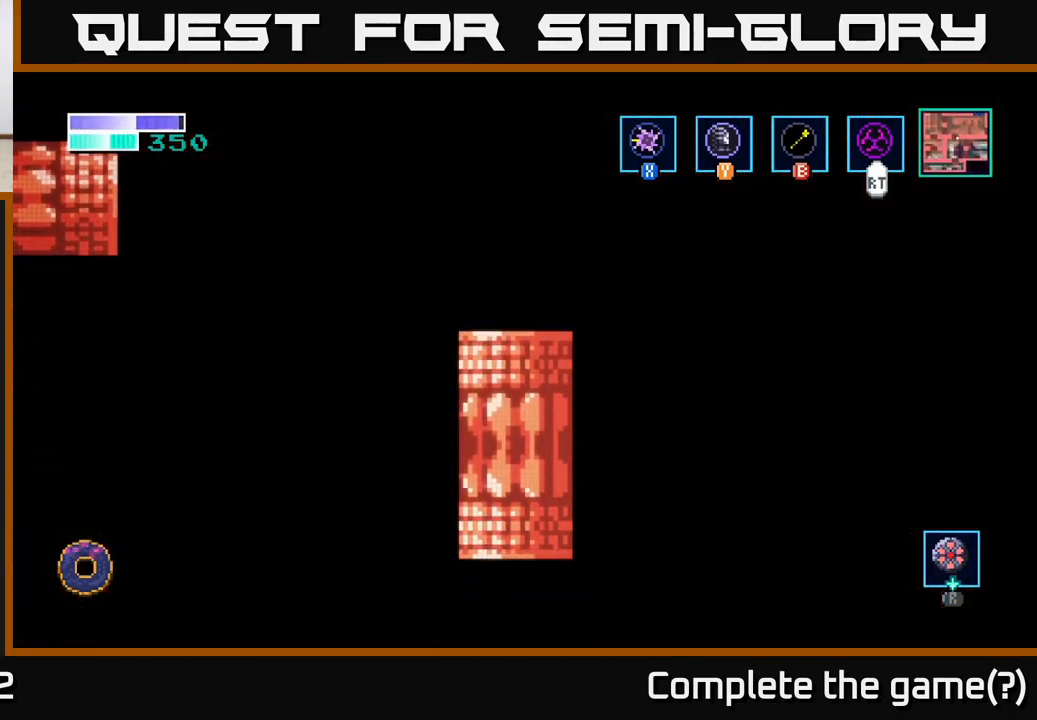
{"buttons": [], "left_stick": "center", "right_stick": "center", "events": [[133, "left_stick", "right"], [383, "left_stick", "center"]]}
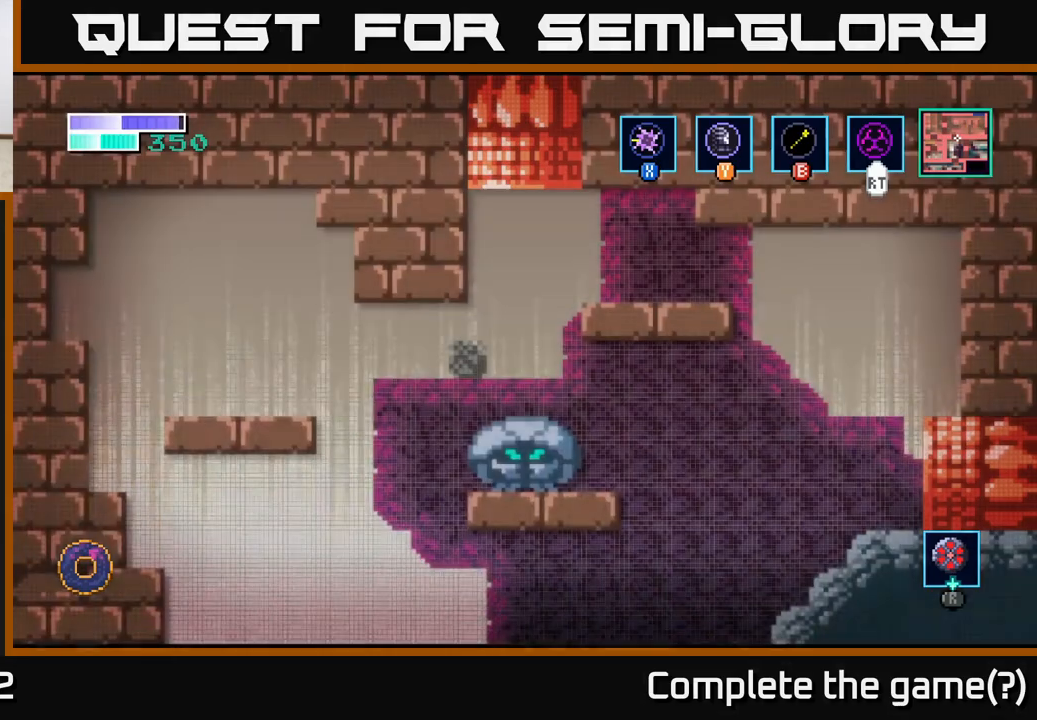
{"buttons": [], "left_stick": "right", "right_stick": "center", "events": [[267, "left_stick", "right"]]}
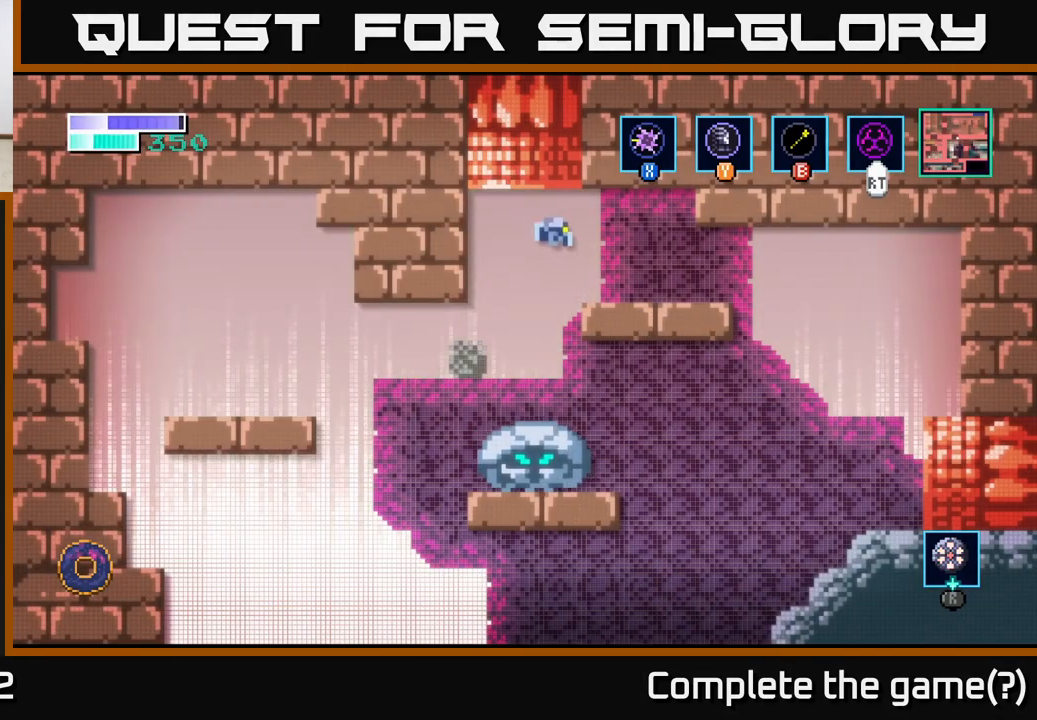
{"buttons": [], "left_stick": "right", "right_stick": "center", "events": []}
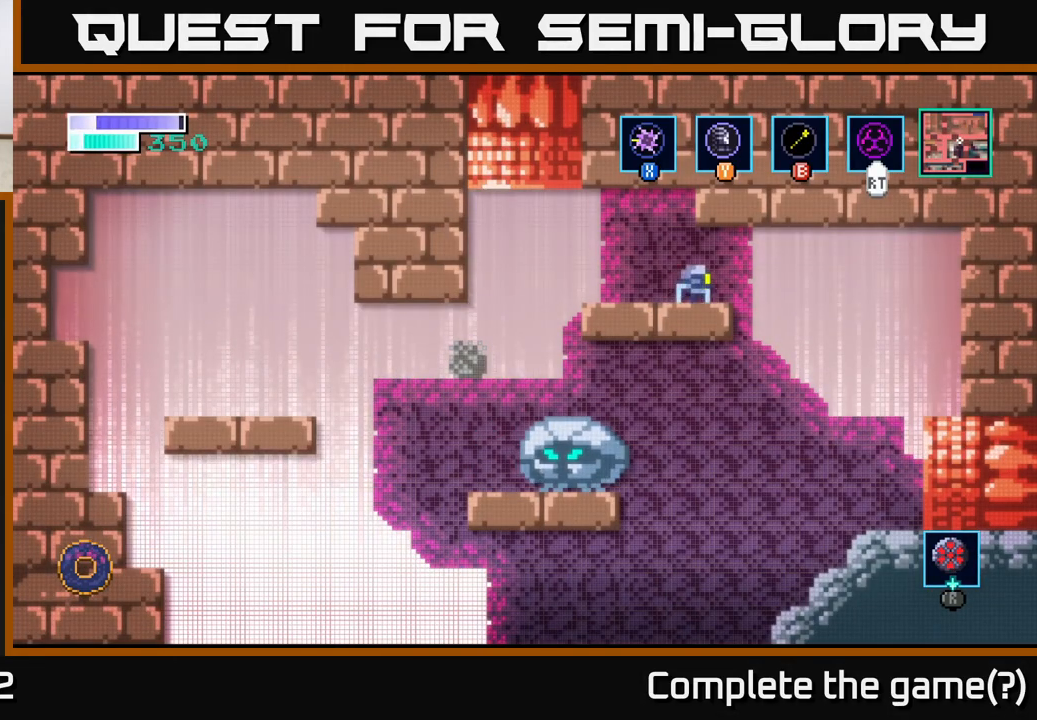
{"buttons": [], "left_stick": "center", "right_stick": "center", "events": [[133, "A", "down"], [200, "A", "up"], [450, "left_stick", "center"]]}
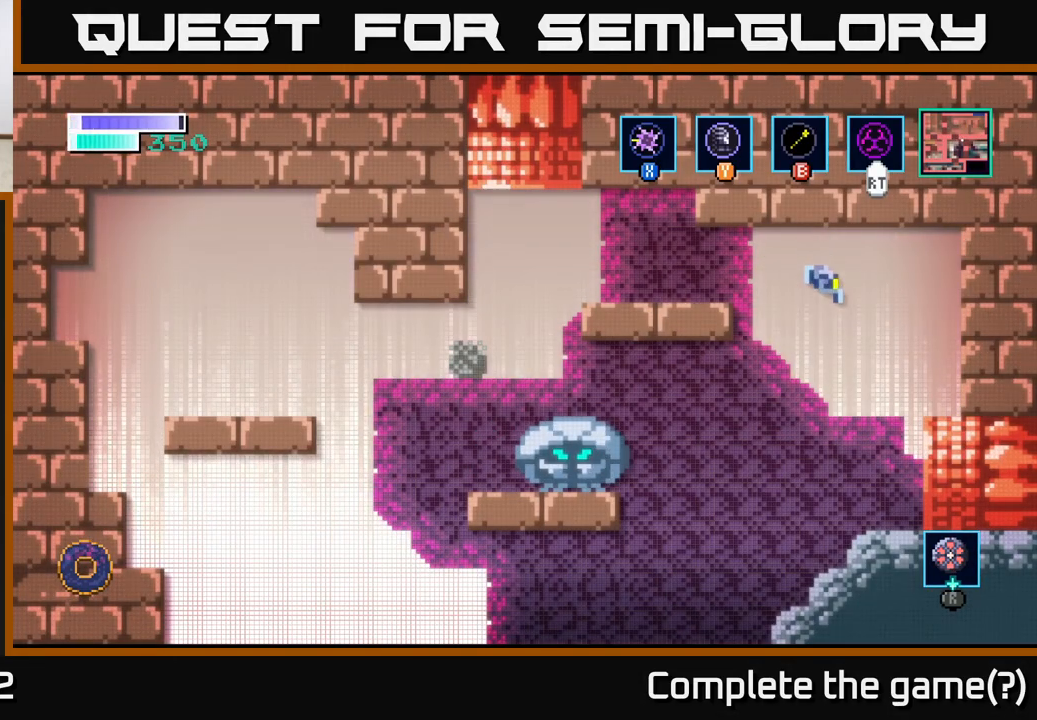
{"buttons": [], "left_stick": "right", "right_stick": "center", "events": [[117, "left_stick", "right"]]}
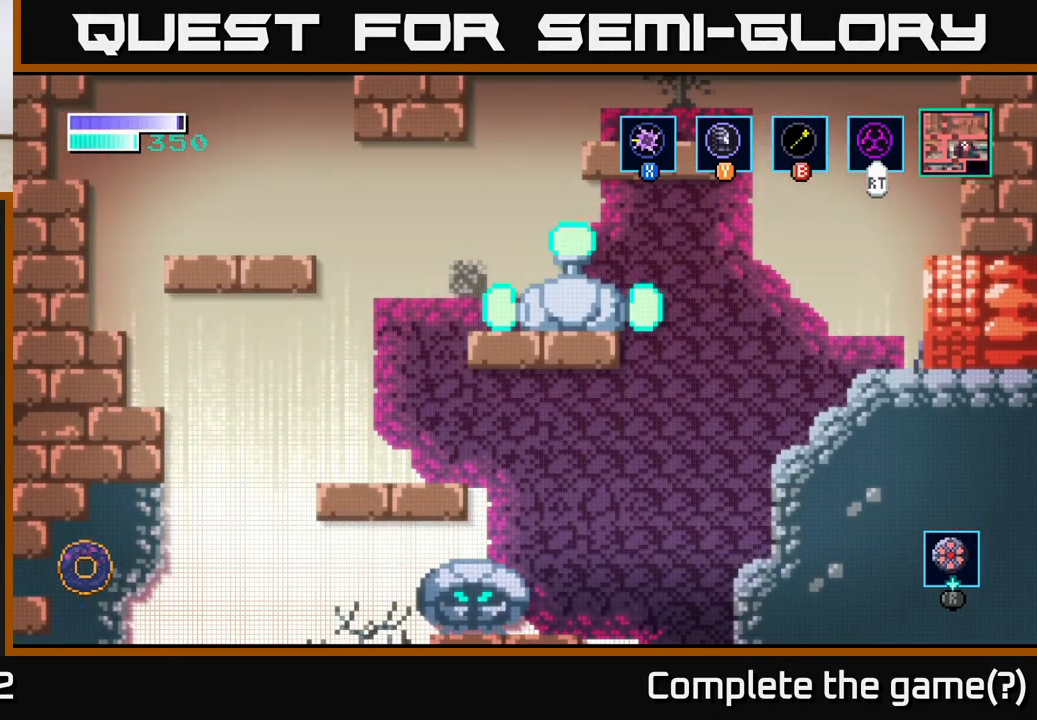
{"buttons": [], "left_stick": "center", "right_stick": "center", "events": [[317, "left_stick", "center"]]}
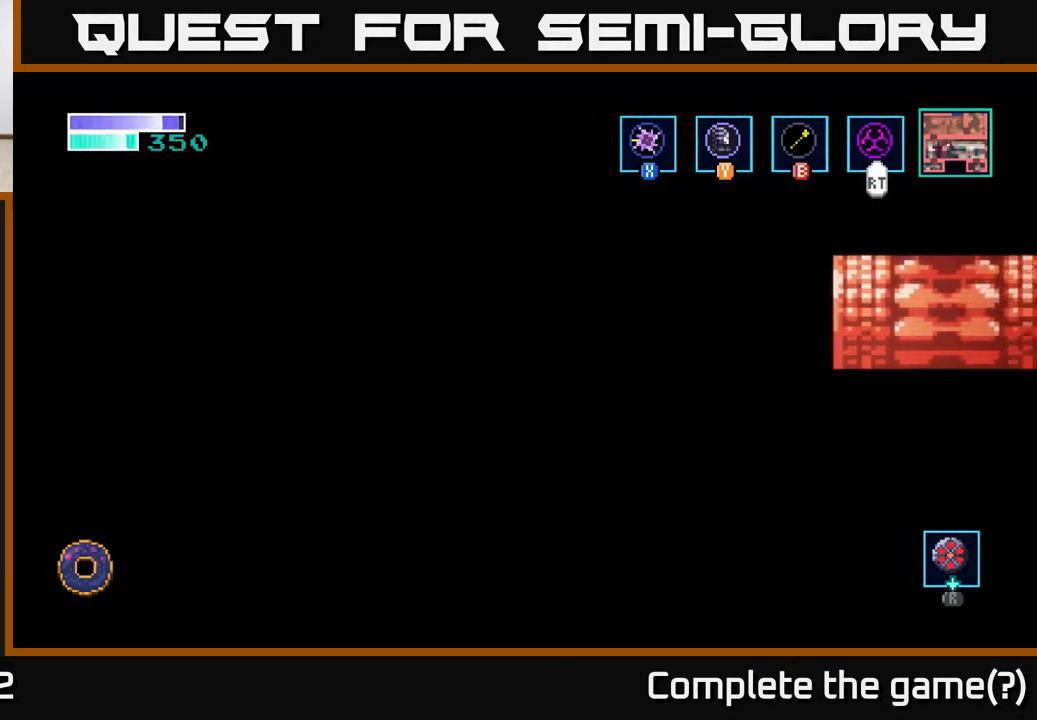
{"buttons": [], "left_stick": "right", "right_stick": "center", "events": [[133, "left_stick", "right"]]}
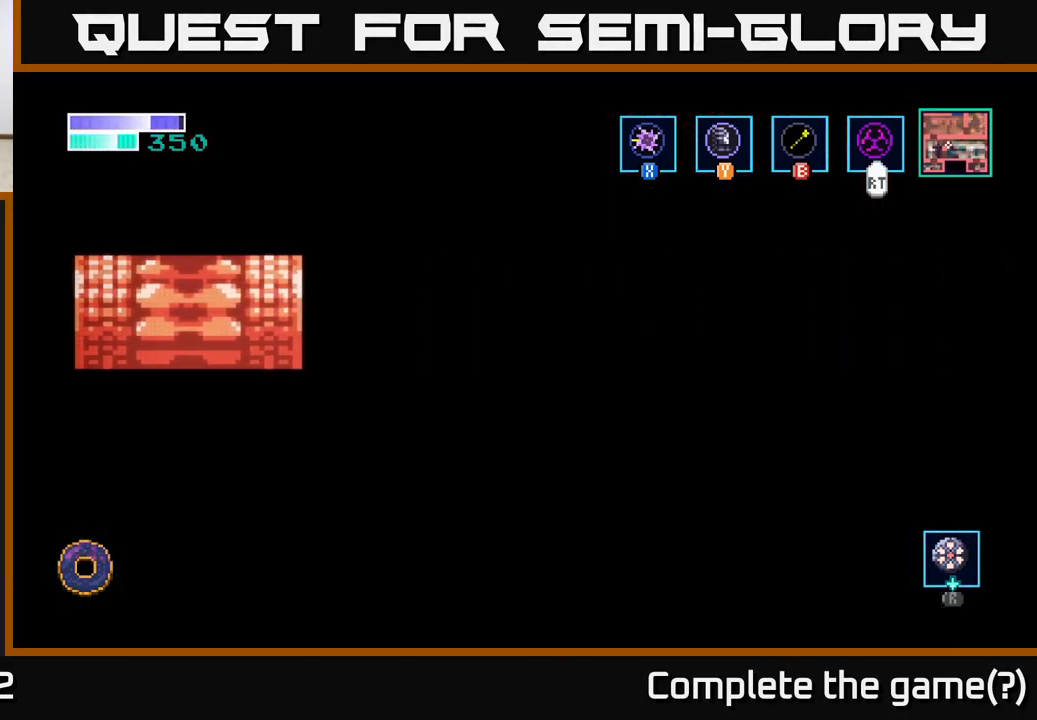
{"buttons": [], "left_stick": "right", "right_stick": "center", "events": []}
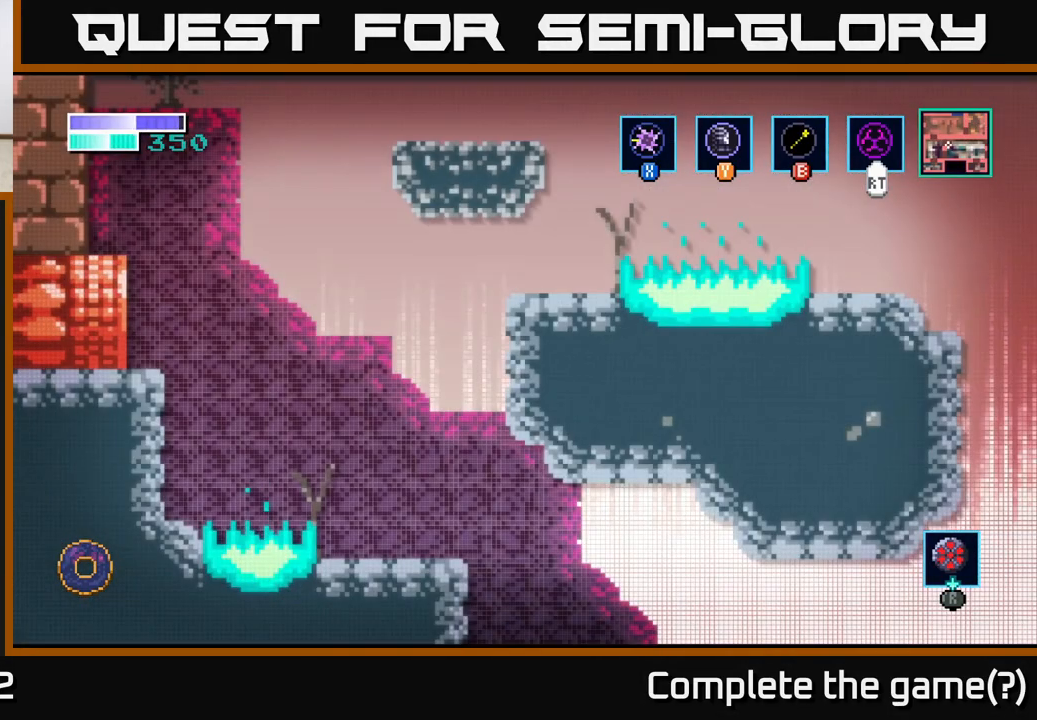
{"buttons": [], "left_stick": "center", "right_stick": "center", "events": [[300, "left_stick", "center"]]}
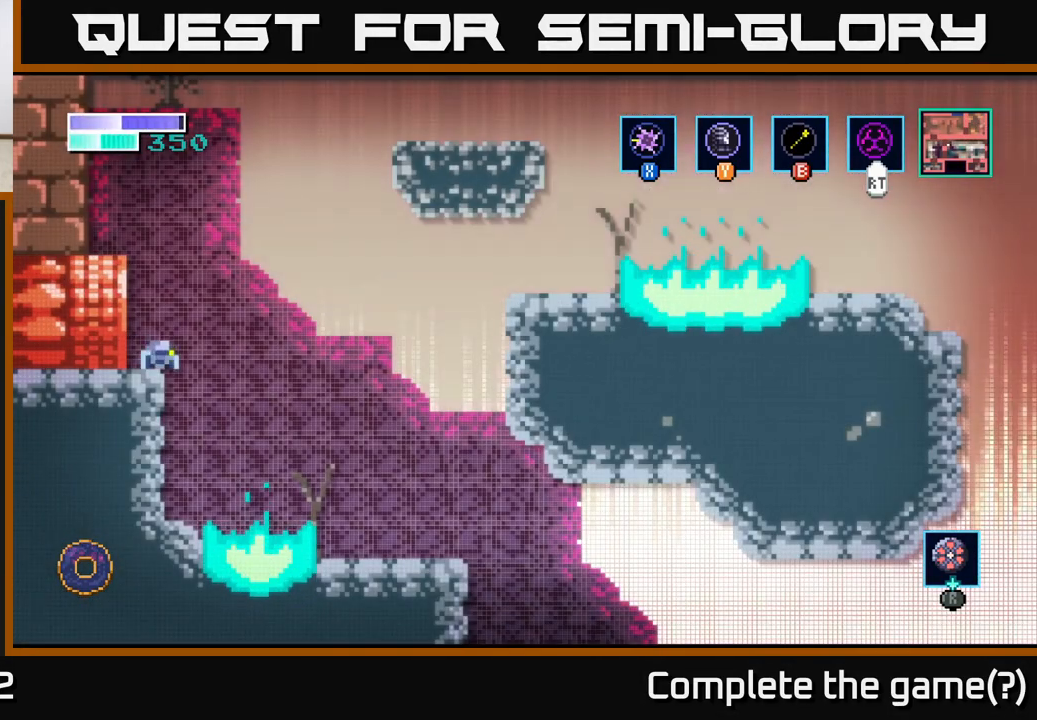
{"buttons": [], "left_stick": "up-right", "right_stick": "center", "events": [[17, "A", "down"], [67, "left_stick", "right"], [300, "left_stick", "up-right"], [317, "A", "up"], [383, "B", "down"], [450, "B", "up"]]}
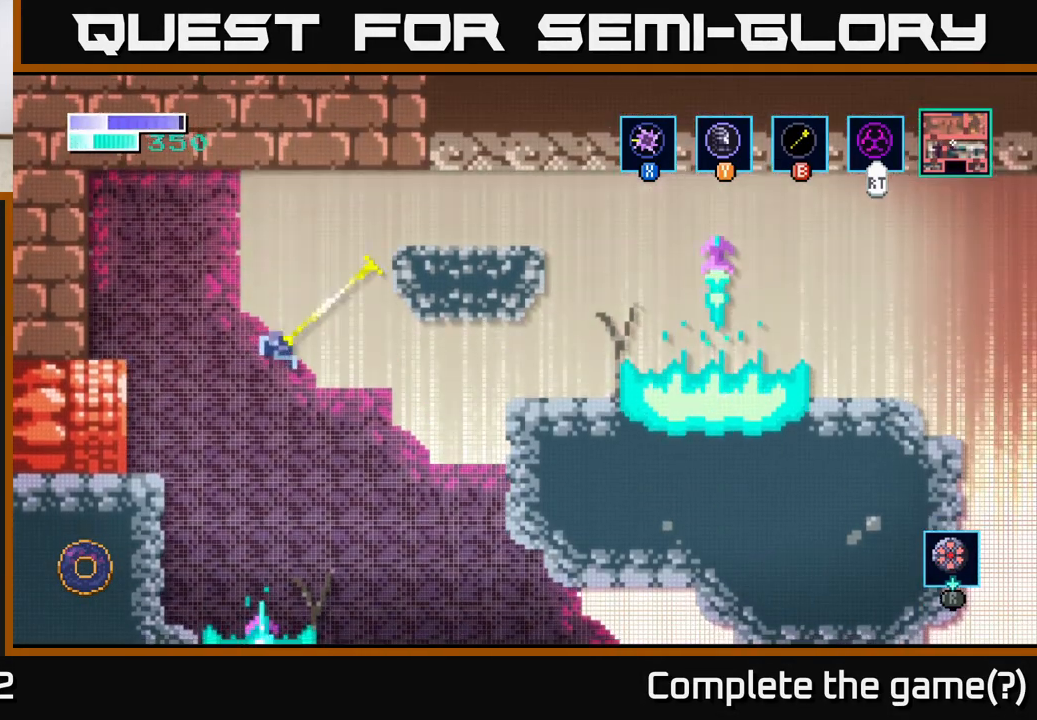
{"buttons": [], "left_stick": "up-right", "right_stick": "center", "events": []}
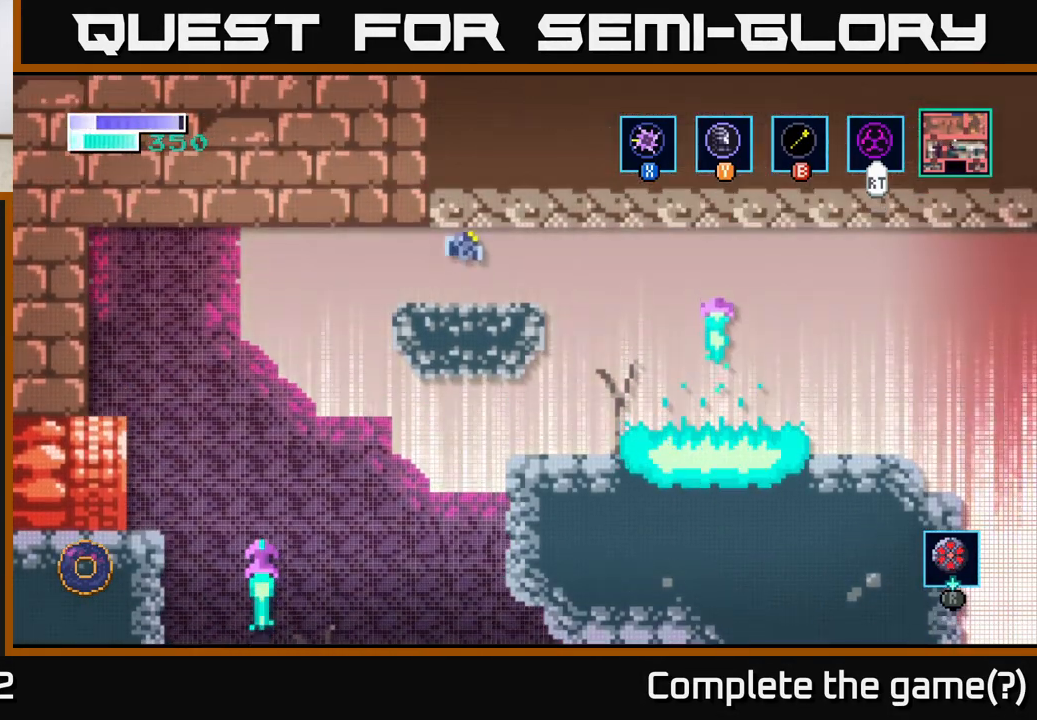
{"buttons": [], "left_stick": "left", "right_stick": "center", "events": [[67, "left_stick", "center"], [250, "left_stick", "right"], [500, "left_stick", "left"]]}
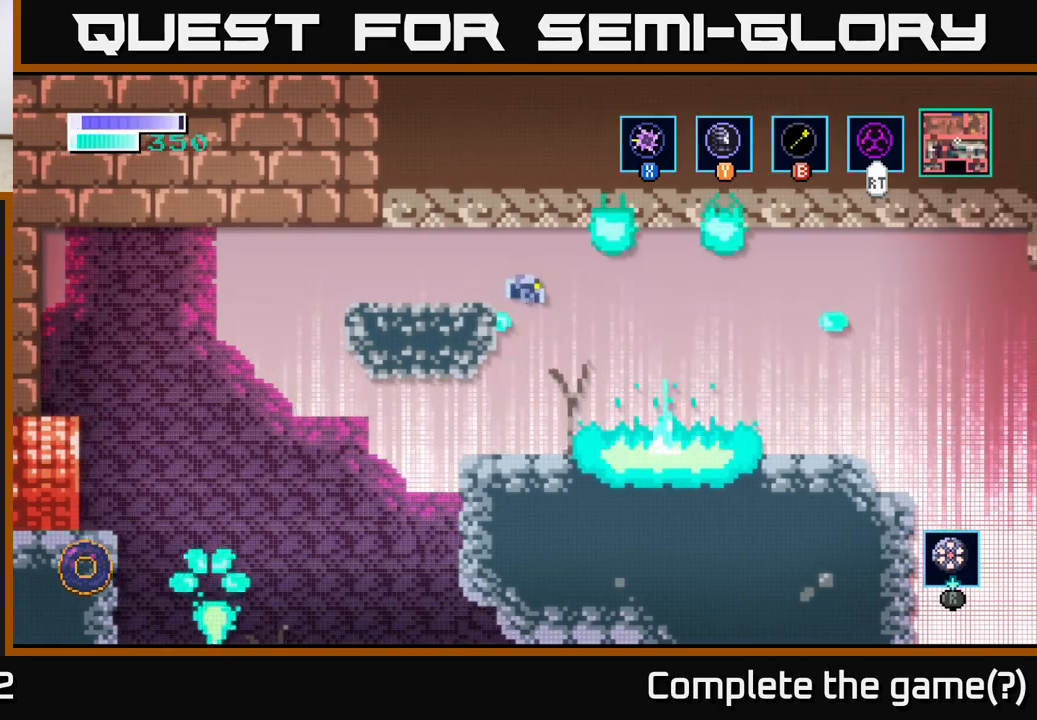
{"buttons": [], "left_stick": "left", "right_stick": "center", "events": [[167, "left_stick", "center"], [433, "left_stick", "left"]]}
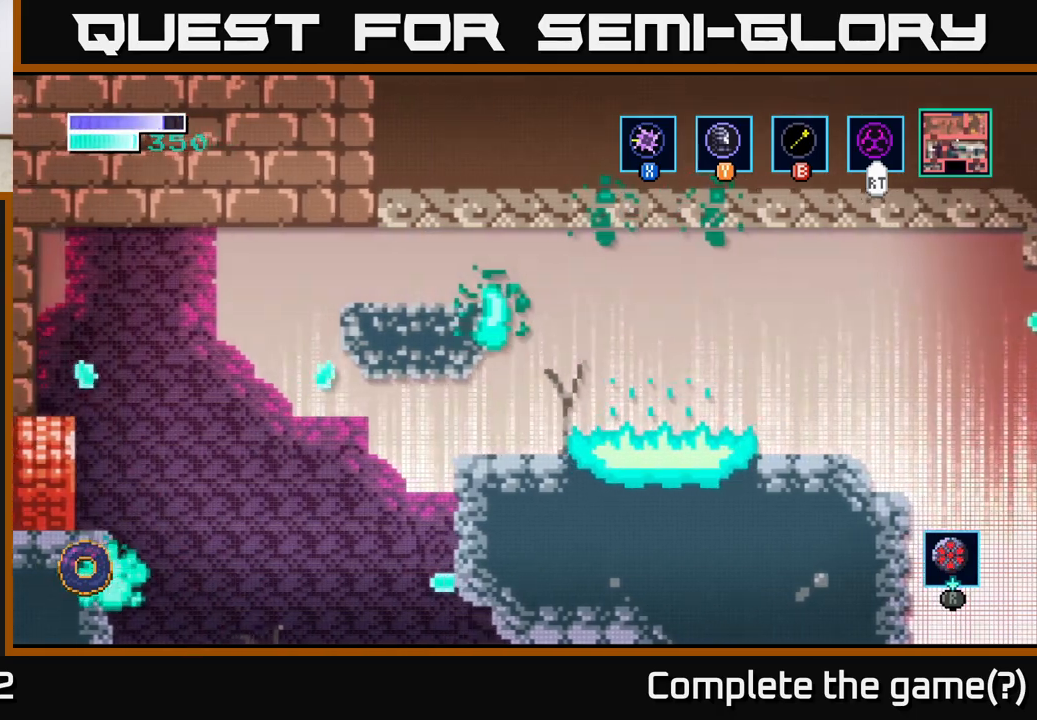
{"buttons": ["A"], "left_stick": "right", "right_stick": "center", "events": [[67, "left_stick", "center"], [150, "left_stick", "right"], [317, "A", "down"]]}
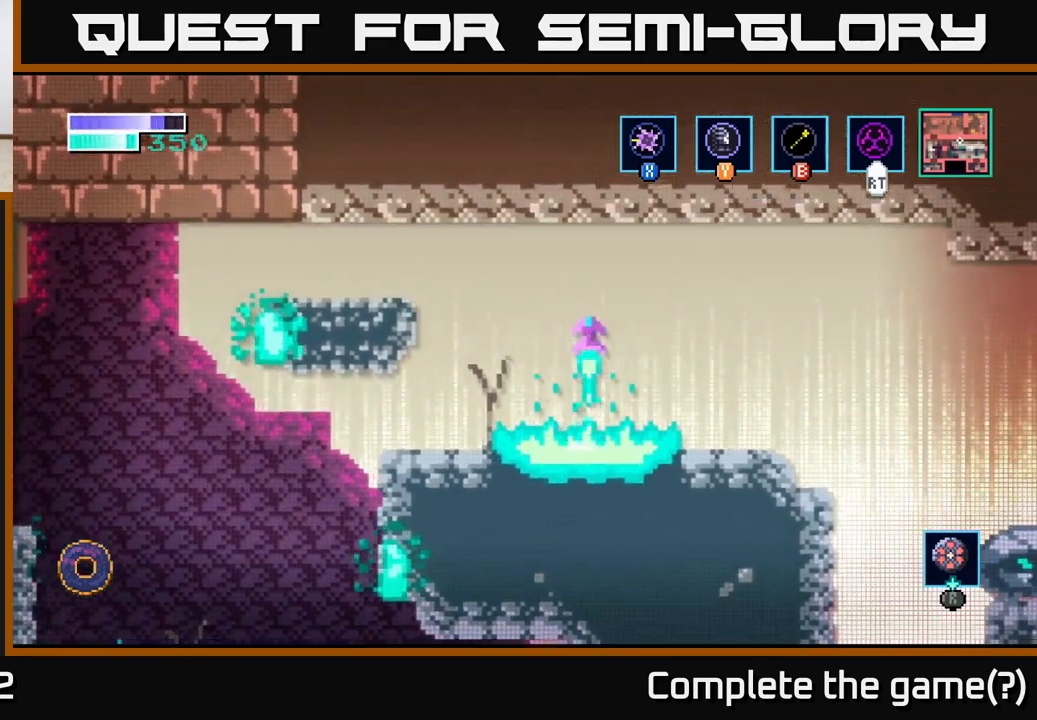
{"buttons": ["A"], "left_stick": "right", "right_stick": "center", "events": [[200, "X", "down"], [350, "X", "up"]]}
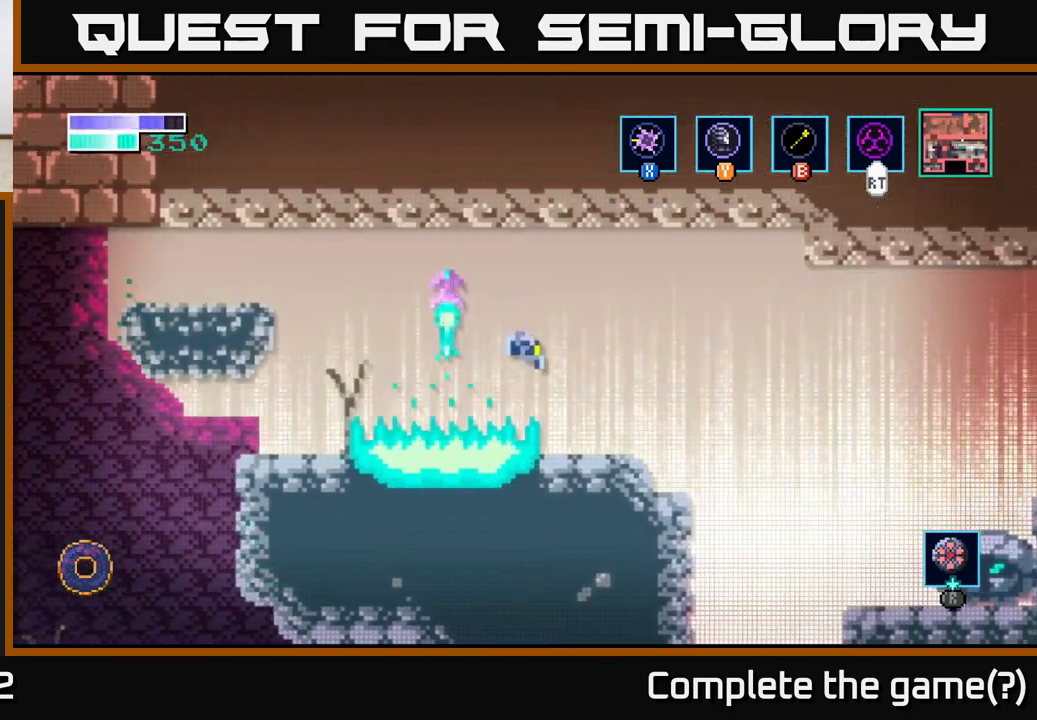
{"buttons": [], "left_stick": "right", "right_stick": "center", "events": [[133, "A", "up"]]}